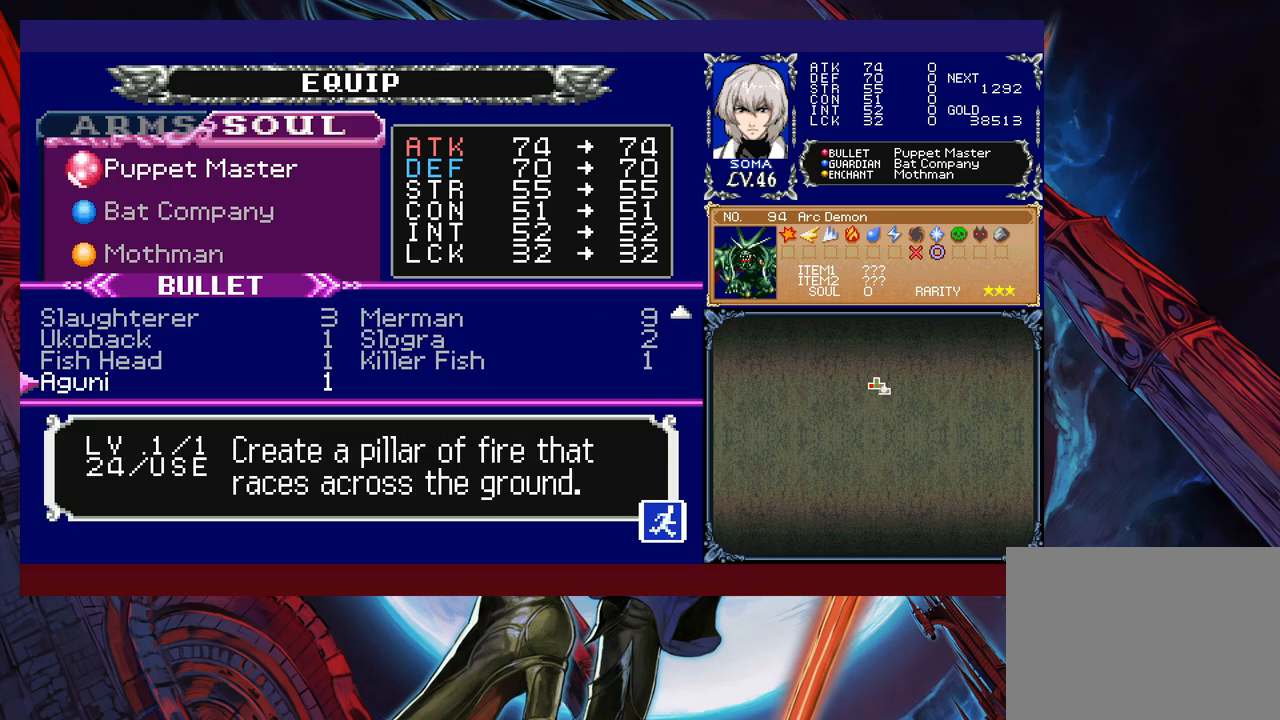
Gameplay with a controller (Xbox layout); each line is a JSON object with the inputs held at the frame after it. "events" lists button and stick changes between this image and that frame as [ms after this image, input, new state], when the widget could be followed in between. Not read: L2 R2 right_stick.
{"buttons": ["B"], "left_stick": "center", "events": [[167, "R1", "up"], [267, "A", "down"], [333, "A", "up"], [383, "B", "down"]]}
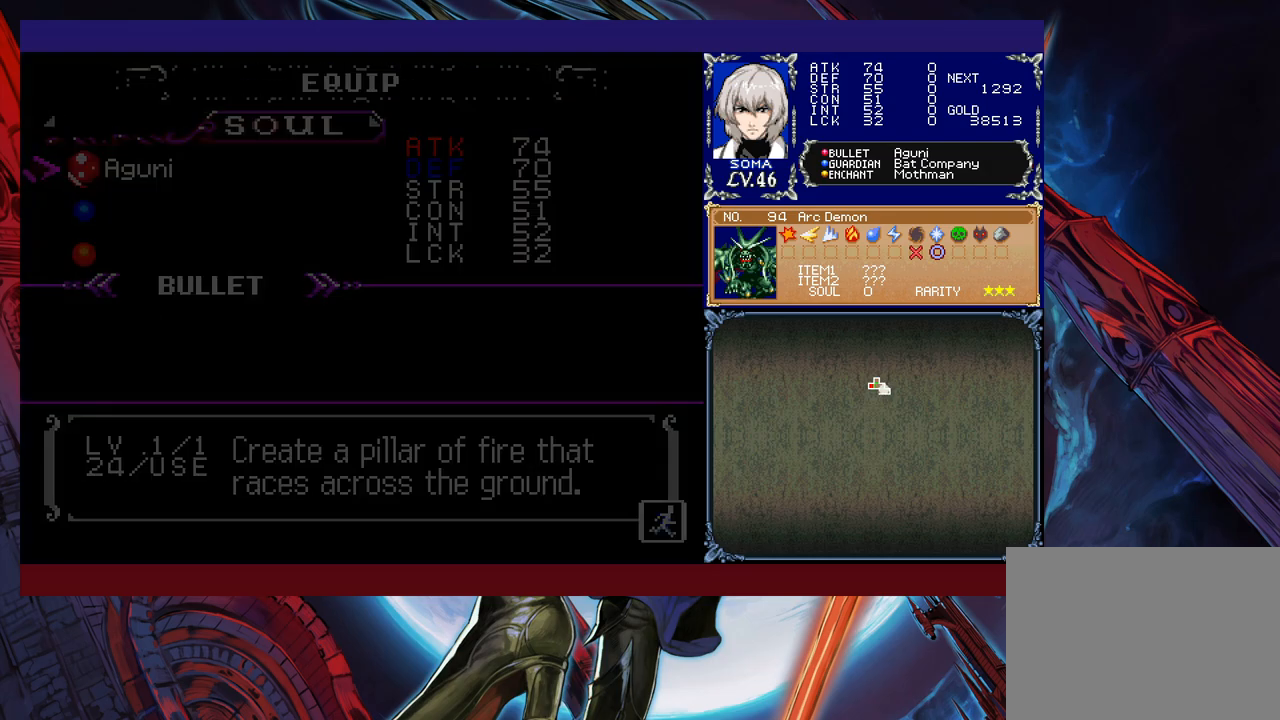
{"buttons": [], "left_stick": "right", "events": [[17, "B", "up"], [67, "left_stick", "right"], [283, "B", "down"], [383, "B", "up"]]}
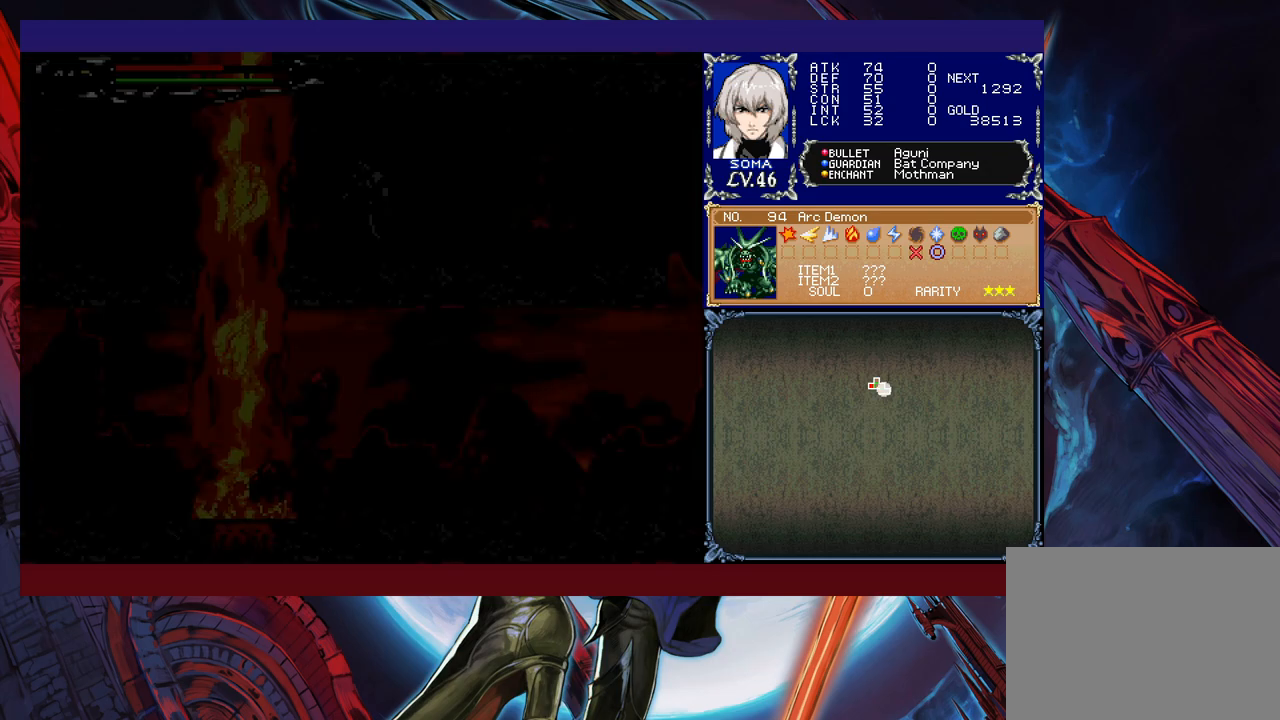
{"buttons": ["Y"], "left_stick": "left", "events": [[133, "Y", "down"], [133, "left_stick", "left"], [183, "B", "down"], [183, "Y", "up"], [233, "B", "up"], [233, "left_stick", "right"], [483, "Y", "down"], [483, "left_stick", "left"]]}
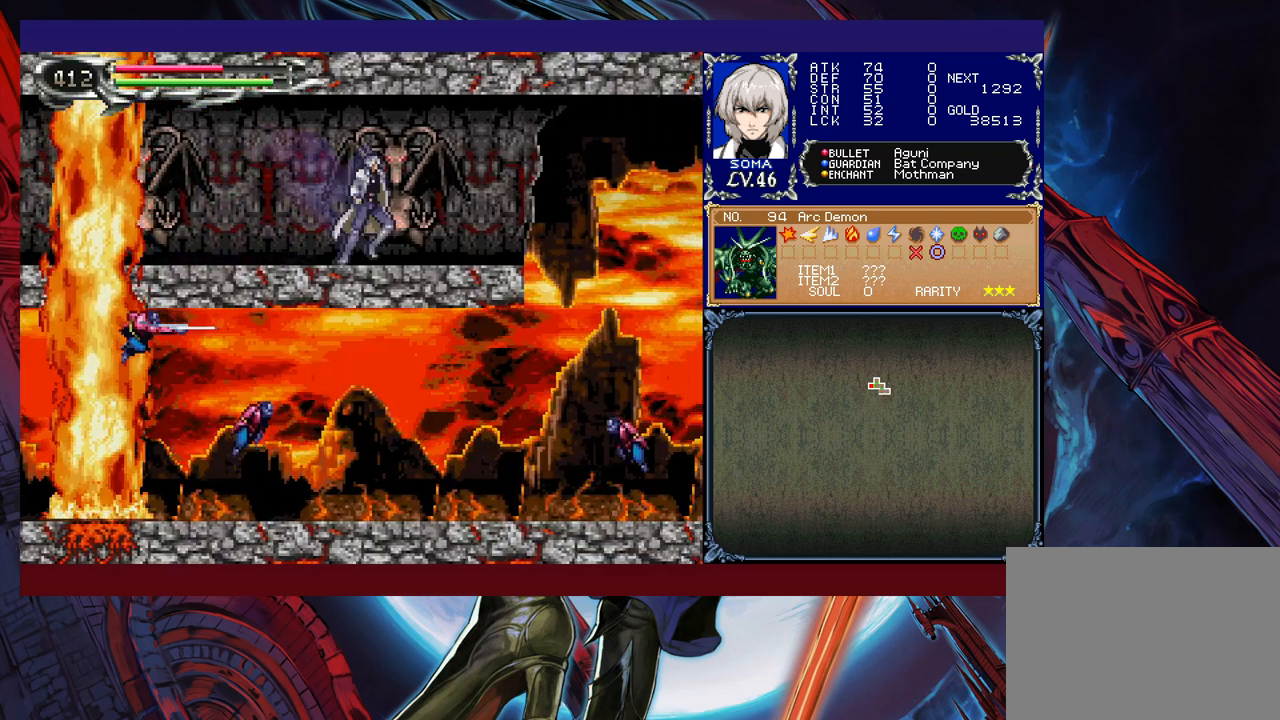
{"buttons": [], "left_stick": "right", "events": [[17, "B", "down"], [17, "Y", "up"], [33, "left_stick", "center"], [67, "B", "up"], [83, "left_stick", "right"]]}
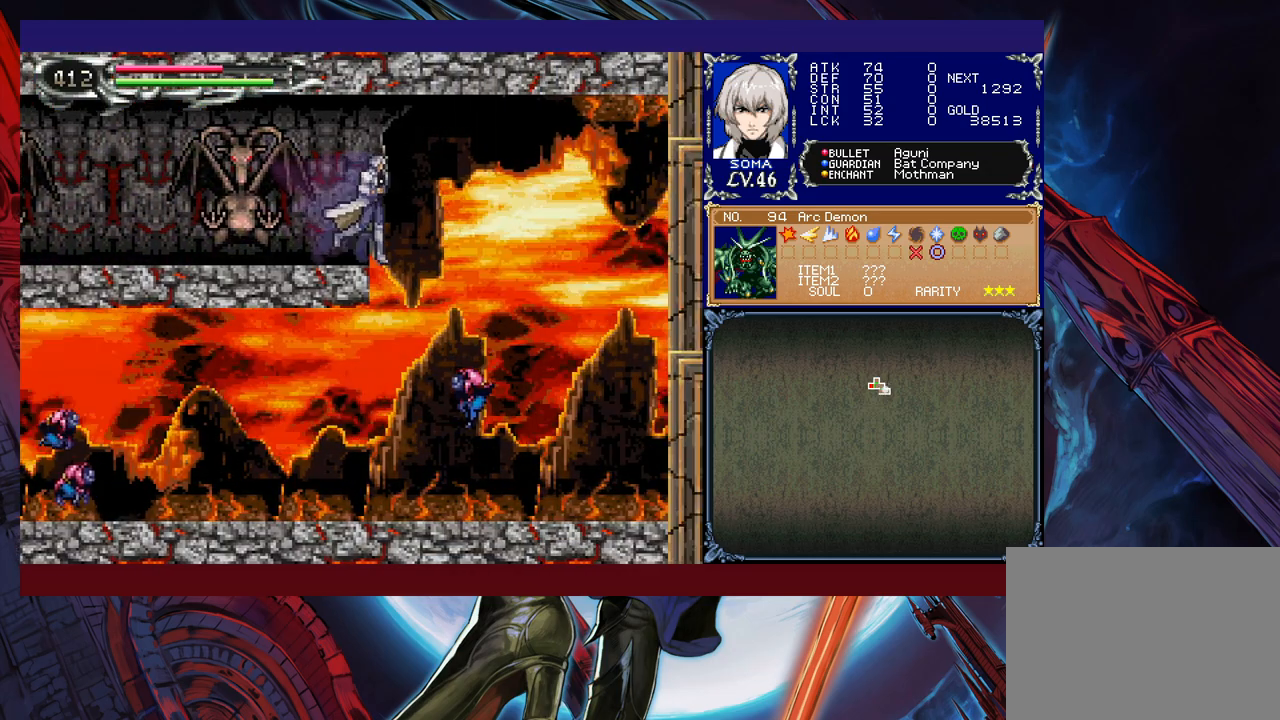
{"buttons": [], "left_stick": "right", "events": [[33, "B", "down"], [83, "B", "up"], [217, "left_stick", "center"], [433, "left_stick", "right"]]}
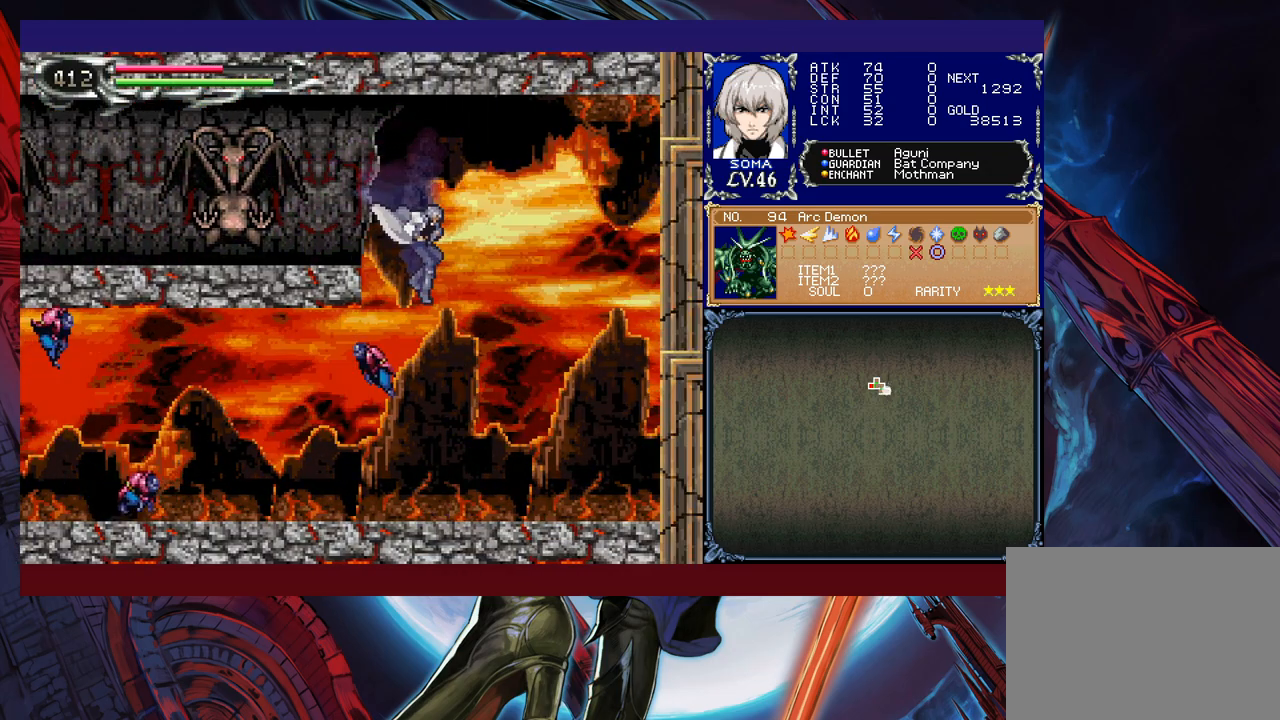
{"buttons": ["A"], "left_stick": "up-left", "events": [[83, "B", "down"], [167, "B", "up"], [333, "left_stick", "up-left"], [417, "A", "down"]]}
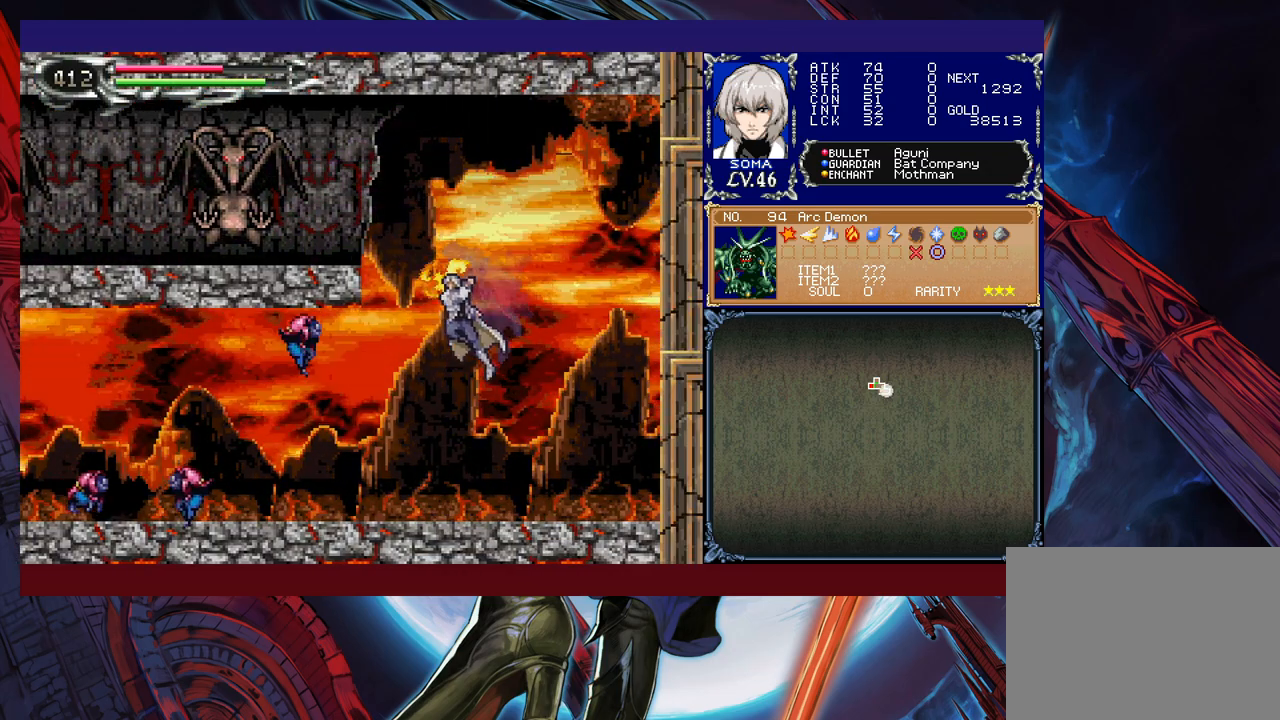
{"buttons": [], "left_stick": "right", "events": [[17, "A", "up"], [33, "left_stick", "center"], [117, "left_stick", "right"], [267, "left_stick", "center"], [433, "left_stick", "right"]]}
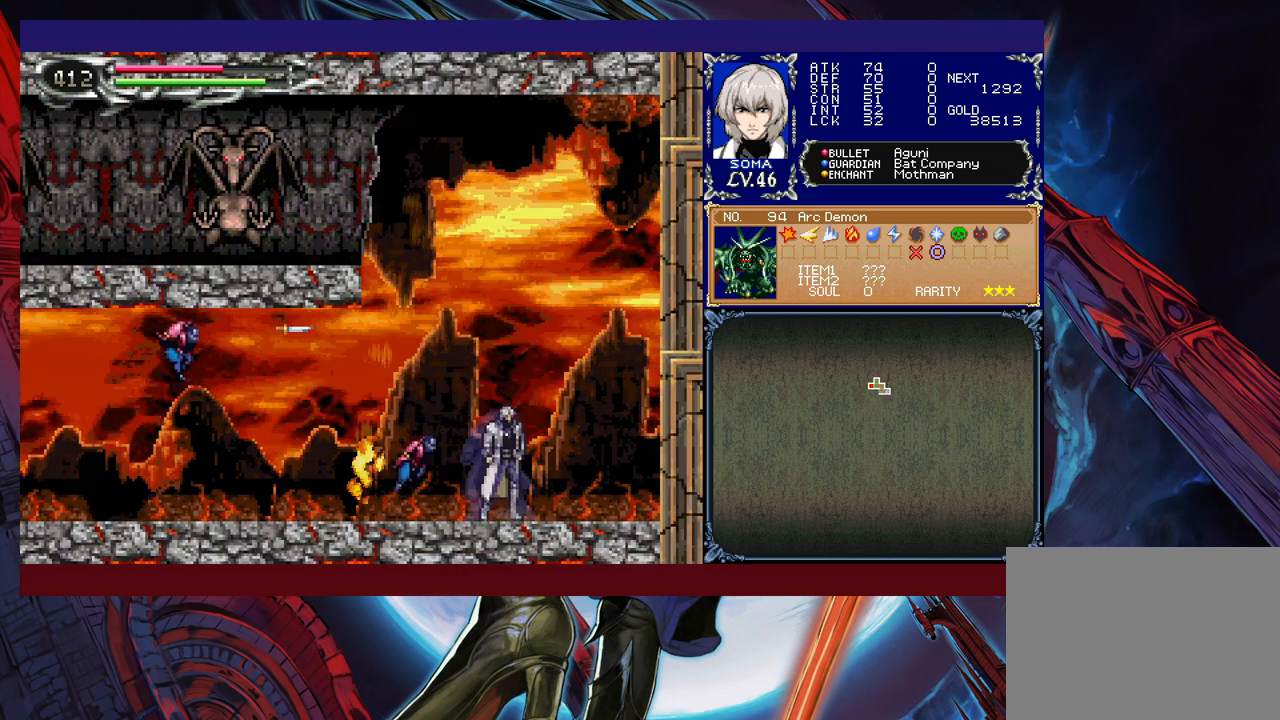
{"buttons": [], "left_stick": "left", "events": [[83, "B", "down"], [83, "left_stick", "left"], [133, "A", "down"], [133, "B", "up"], [183, "left_stick", "center"], [217, "A", "up"], [233, "left_stick", "right"], [333, "left_stick", "left"]]}
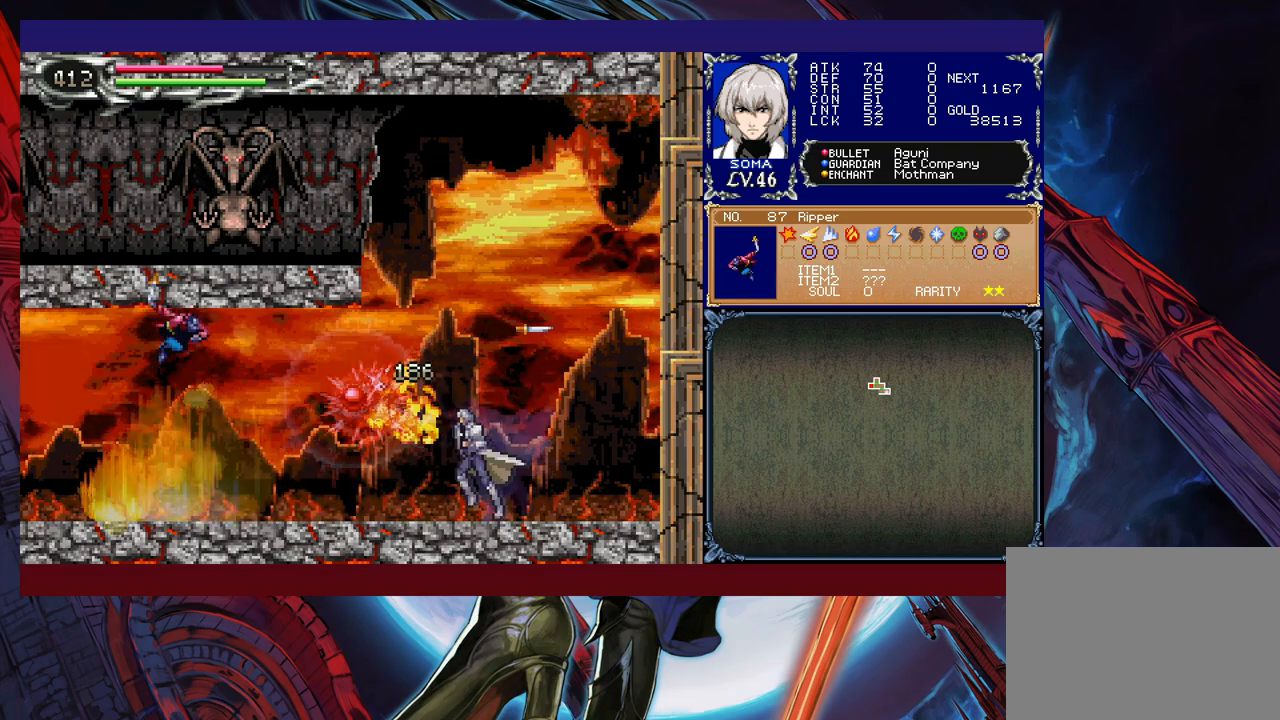
{"buttons": ["A"], "left_stick": "left", "events": [[17, "B", "down"], [33, "B", "up"], [67, "A", "down"], [117, "A", "up"], [433, "B", "down"], [467, "A", "down"], [467, "B", "up"]]}
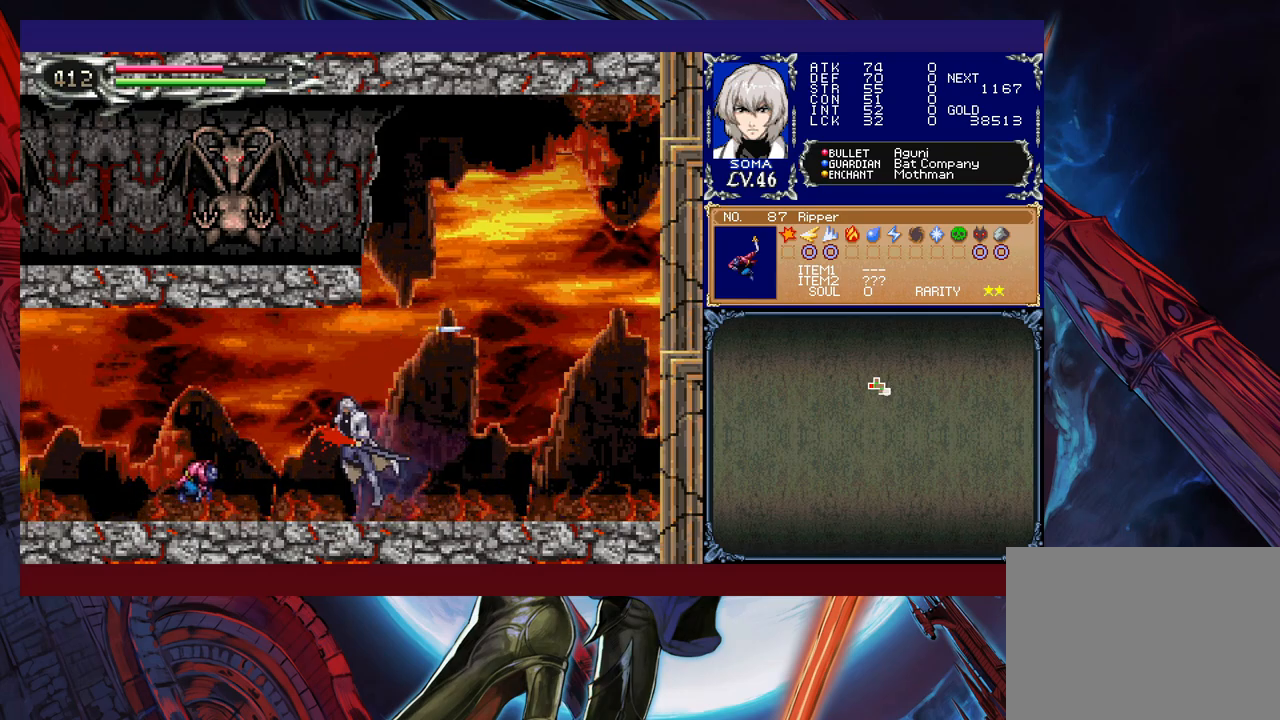
{"buttons": [], "left_stick": "down", "events": [[33, "A", "up"], [217, "A", "down"], [283, "A", "up"], [333, "A", "down"], [367, "left_stick", "down"], [433, "A", "up"]]}
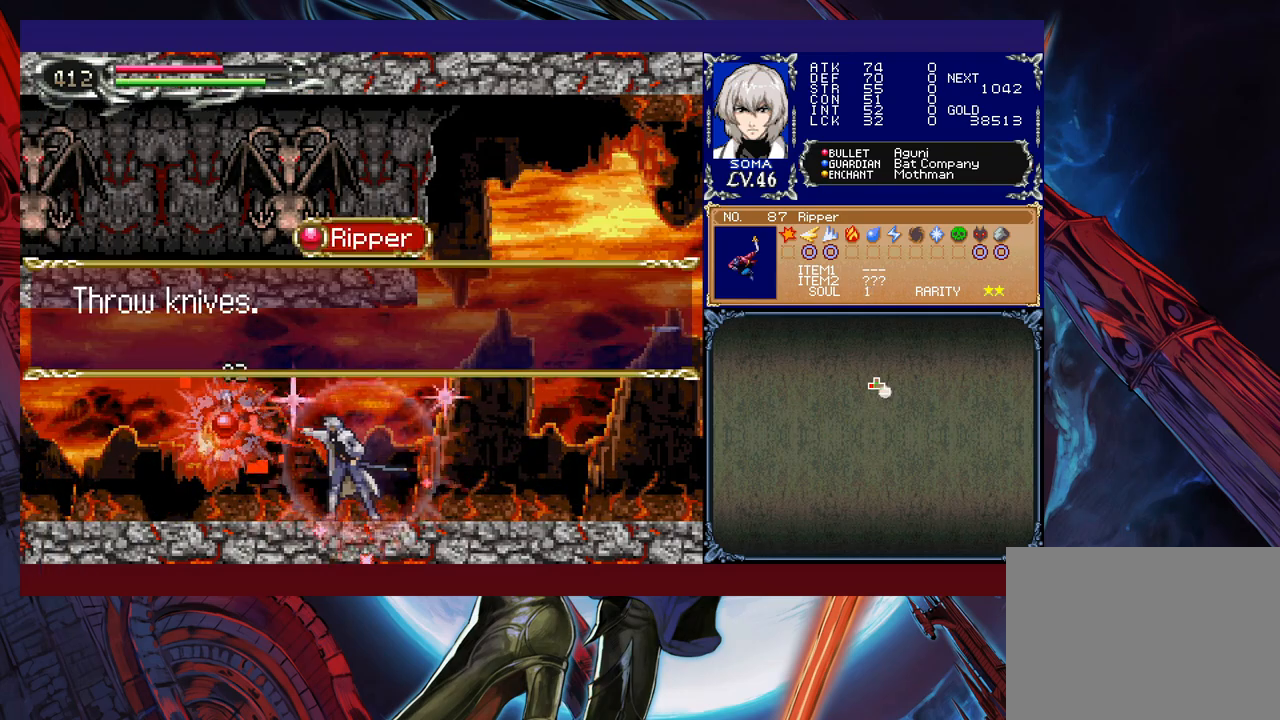
{"buttons": [], "left_stick": "center", "events": [[83, "left_stick", "center"]]}
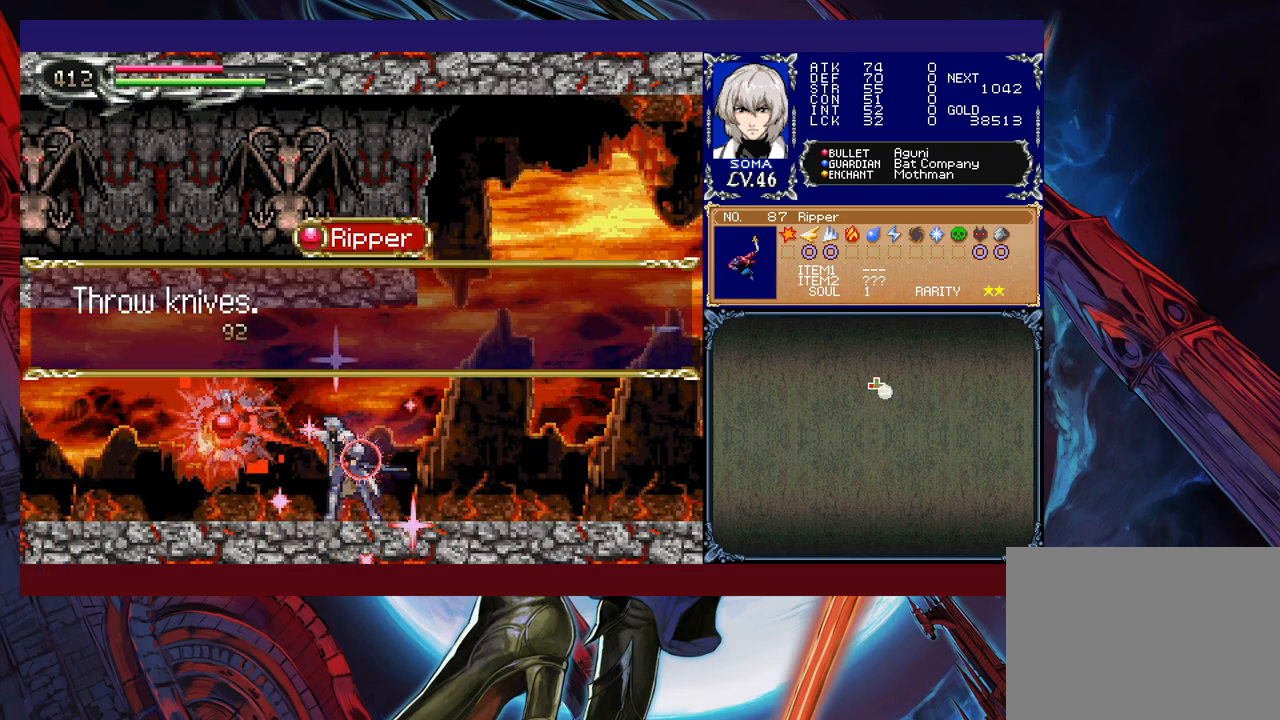
{"buttons": ["A"], "left_stick": "center", "events": [[483, "A", "down"]]}
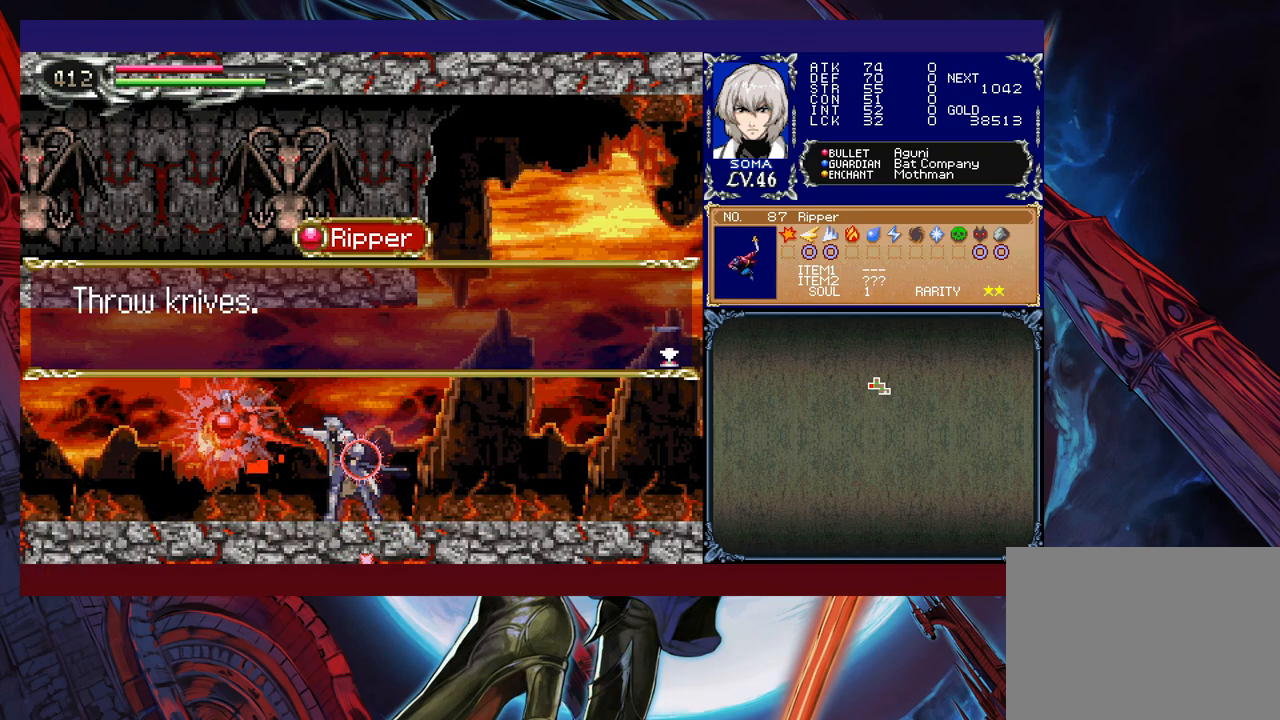
{"buttons": [], "left_stick": "left", "events": [[67, "A", "up"], [117, "Y", "down"], [183, "left_stick", "down"], [217, "Y", "up"], [317, "left_stick", "left"]]}
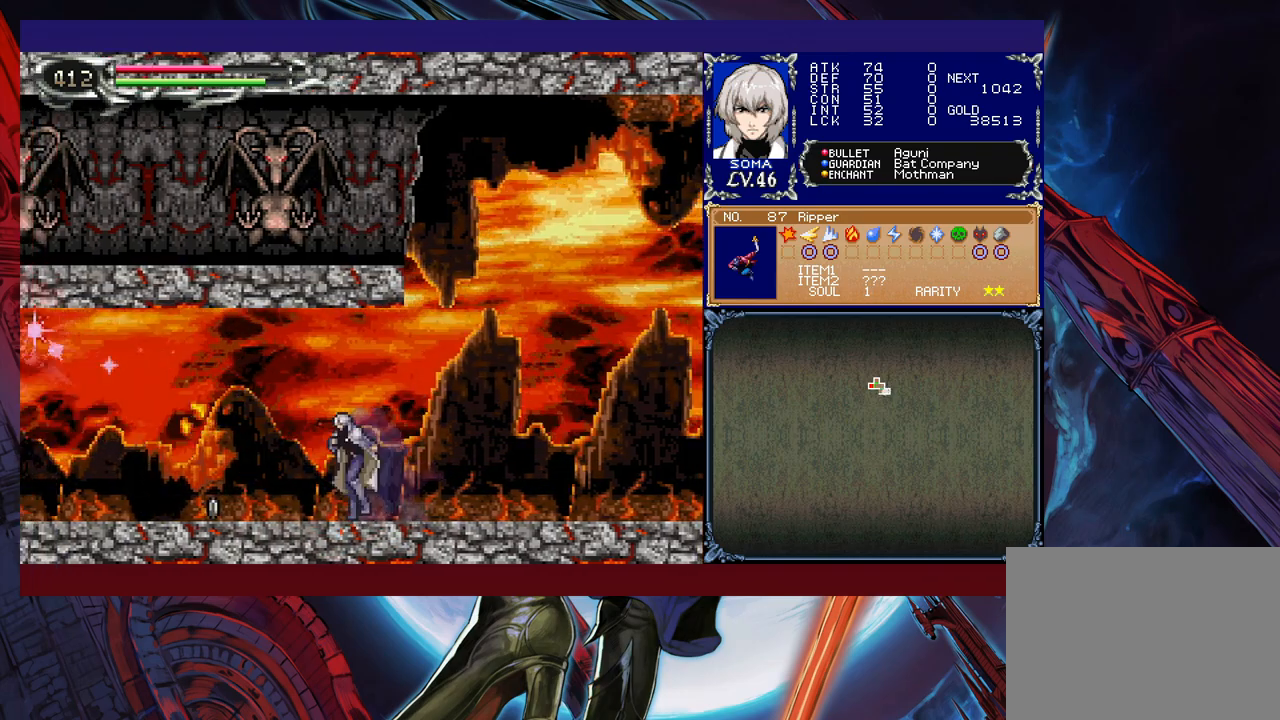
{"buttons": [], "left_stick": "left", "events": []}
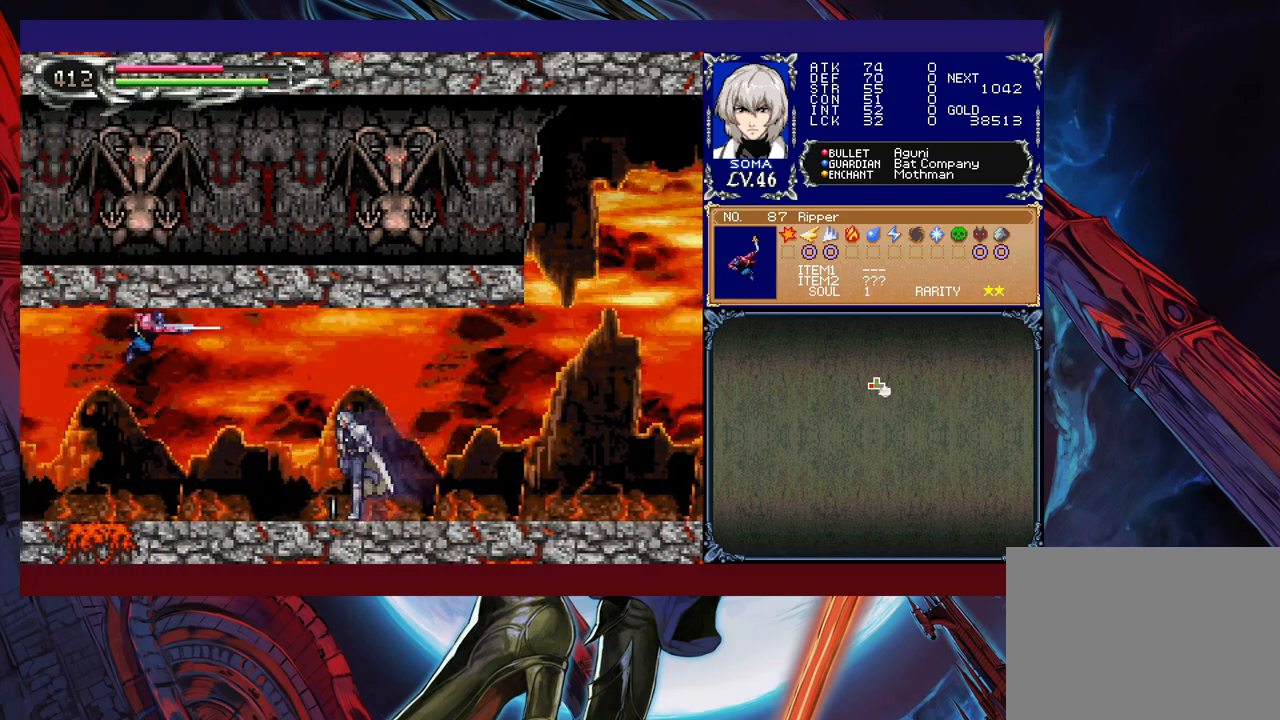
{"buttons": [], "left_stick": "left", "events": [[17, "left_stick", "up-left"], [83, "A", "down"], [167, "A", "up"], [233, "left_stick", "right"], [383, "left_stick", "center"], [433, "left_stick", "left"]]}
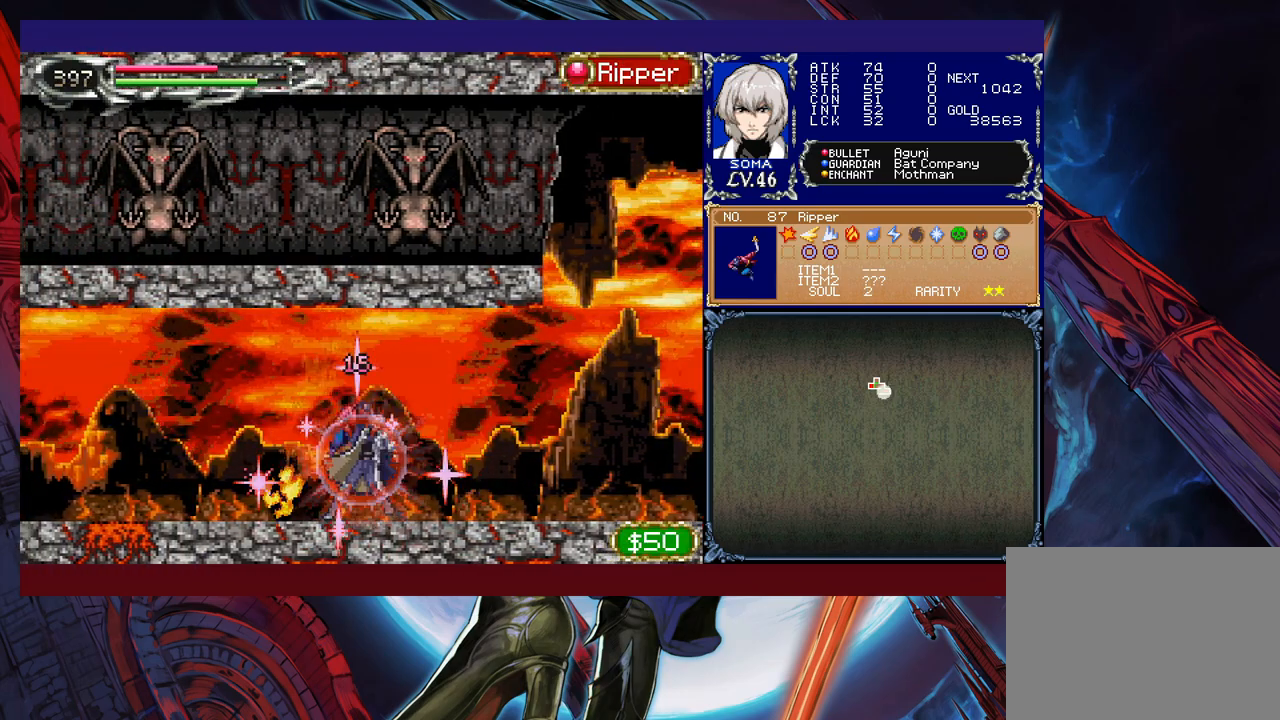
{"buttons": ["A"], "left_stick": "right", "events": [[33, "B", "down"], [33, "left_stick", "center"], [83, "A", "down"], [83, "B", "up"], [133, "A", "up"], [433, "B", "down"], [483, "A", "down"], [483, "B", "up"], [483, "left_stick", "right"]]}
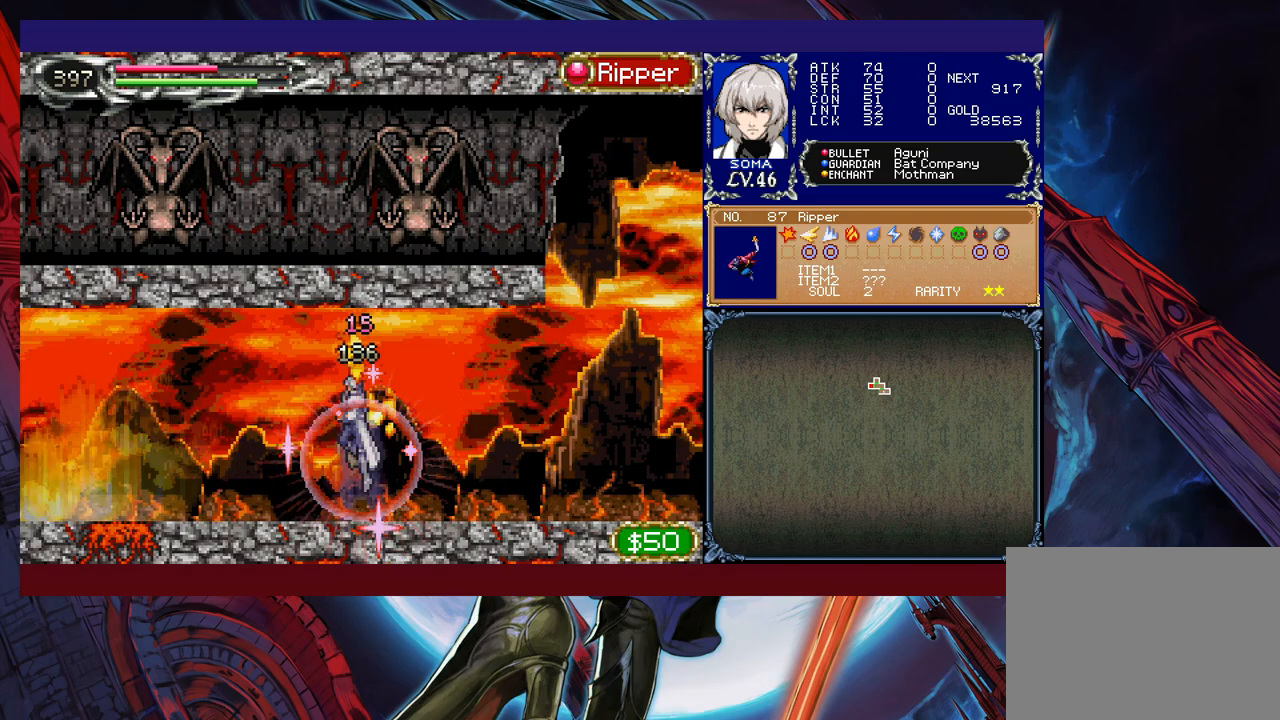
{"buttons": ["B"], "left_stick": "right", "events": [[67, "A", "up"], [117, "left_stick", "left"], [433, "Y", "down"], [433, "left_stick", "right"], [483, "B", "down"], [483, "Y", "up"]]}
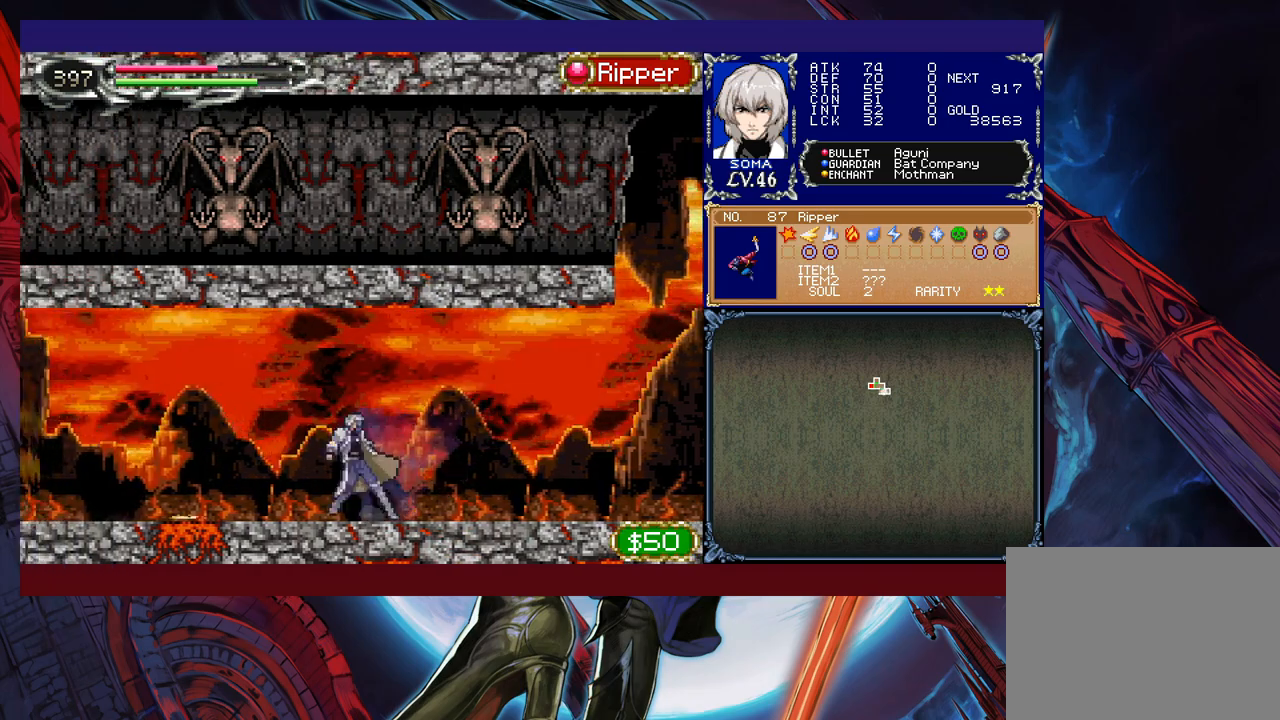
{"buttons": [], "left_stick": "left", "events": [[33, "B", "up"], [33, "left_stick", "left"], [317, "left_stick", "right"], [433, "left_stick", "left"]]}
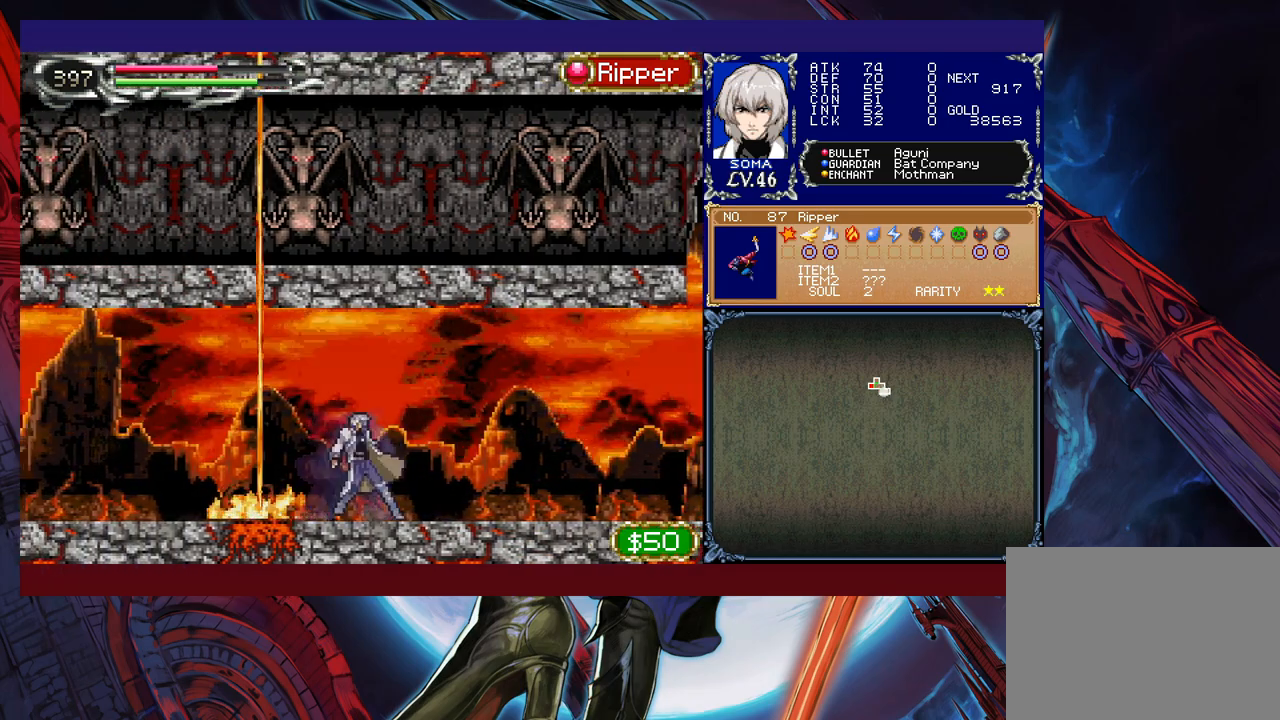
{"buttons": [], "left_stick": "center", "events": [[83, "left_stick", "right"], [133, "left_stick", "center"]]}
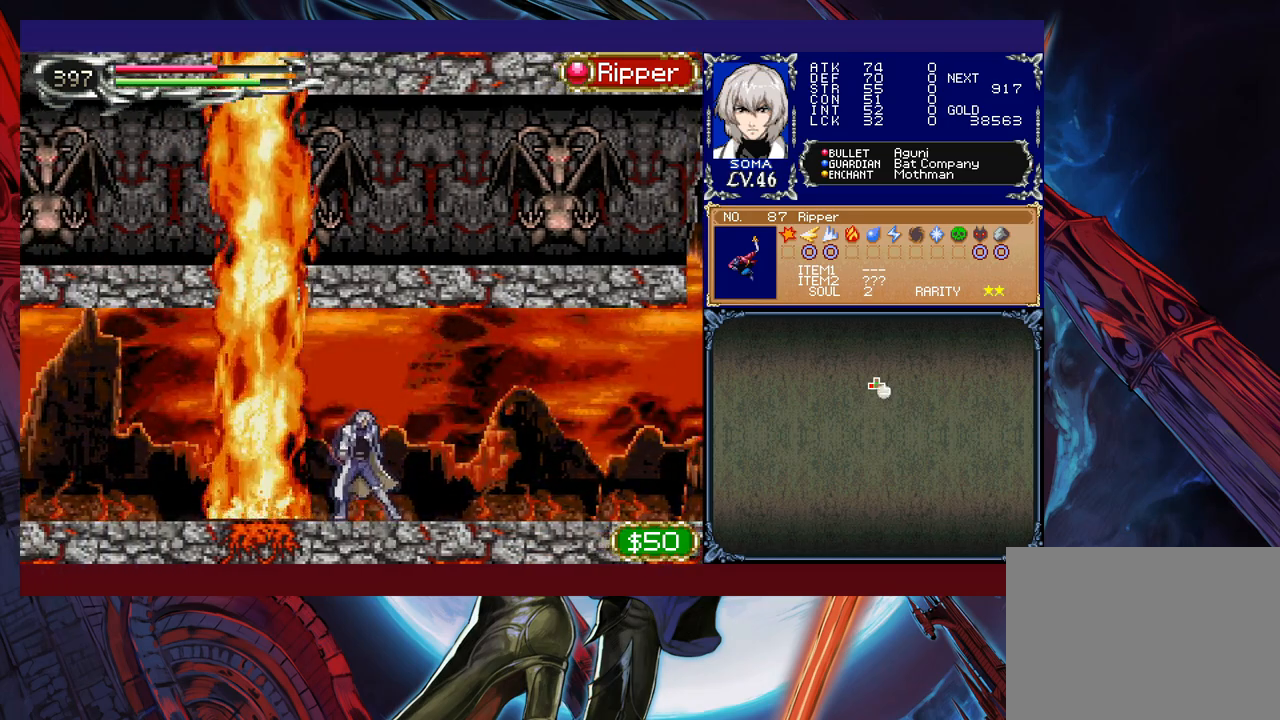
{"buttons": [], "left_stick": "down", "events": [[417, "left_stick", "down"]]}
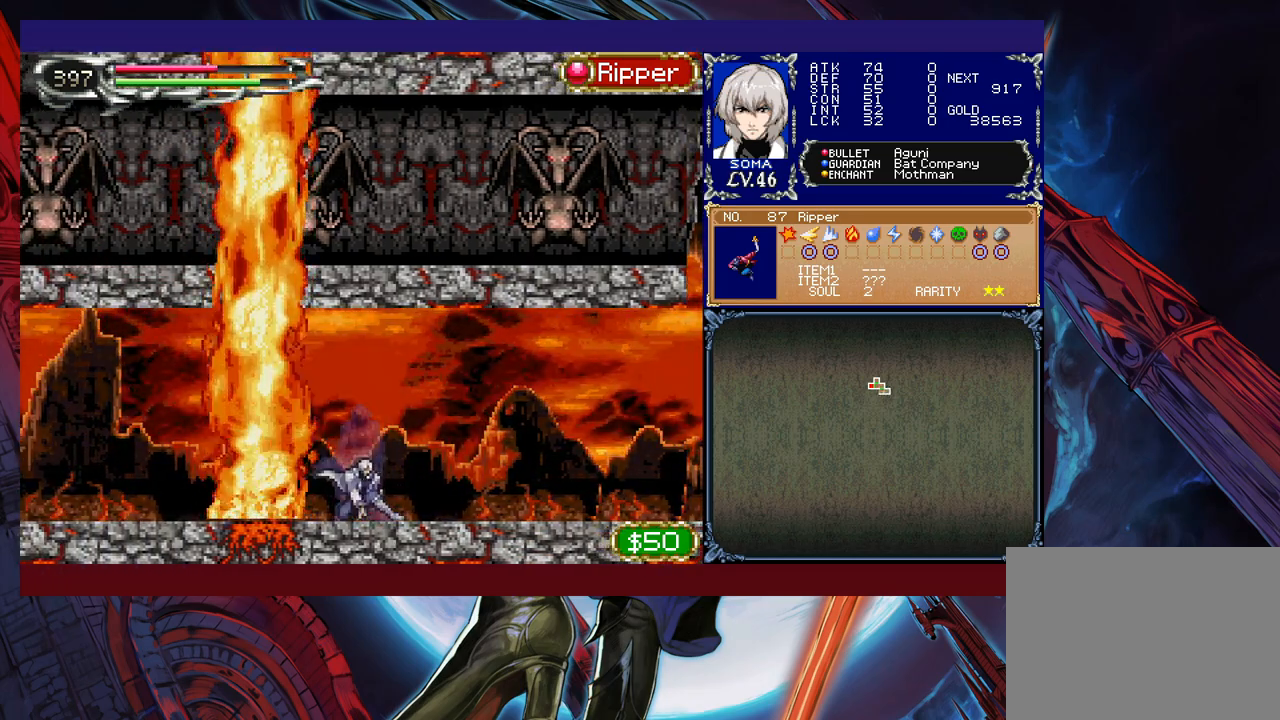
{"buttons": [], "left_stick": "center", "events": [[17, "left_stick", "center"], [83, "left_stick", "down"], [467, "left_stick", "center"]]}
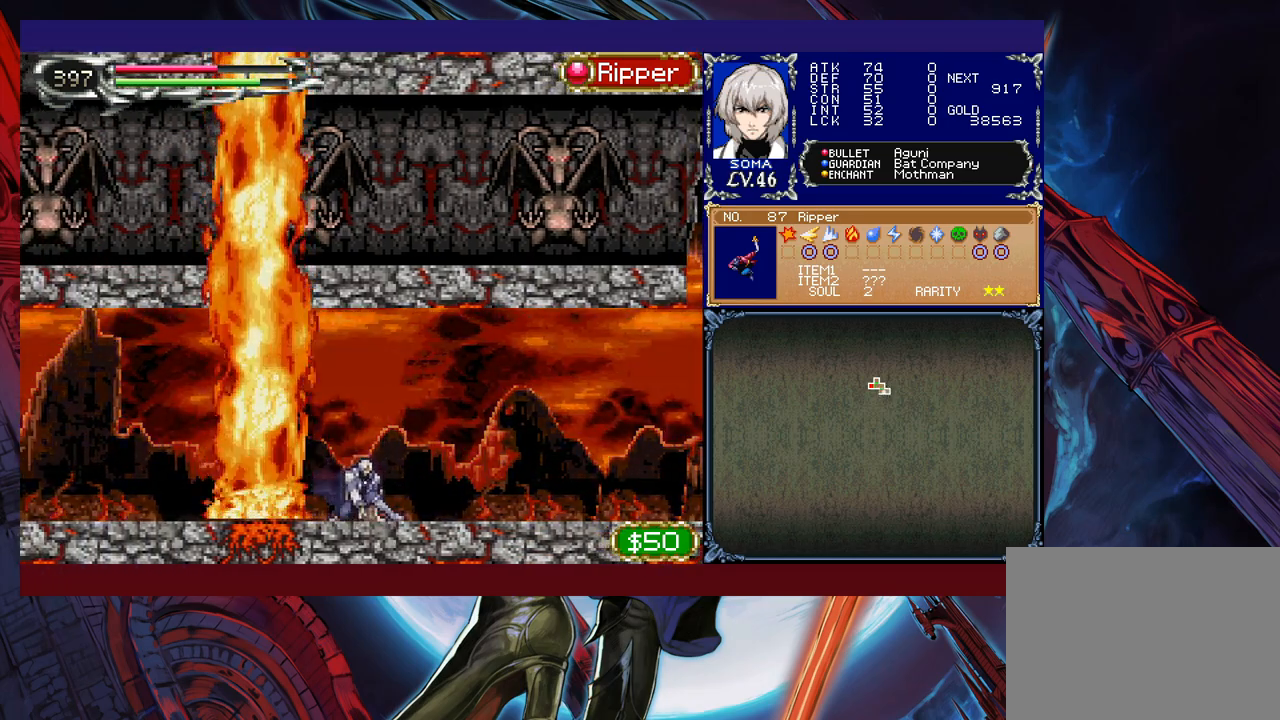
{"buttons": [], "left_stick": "center", "events": []}
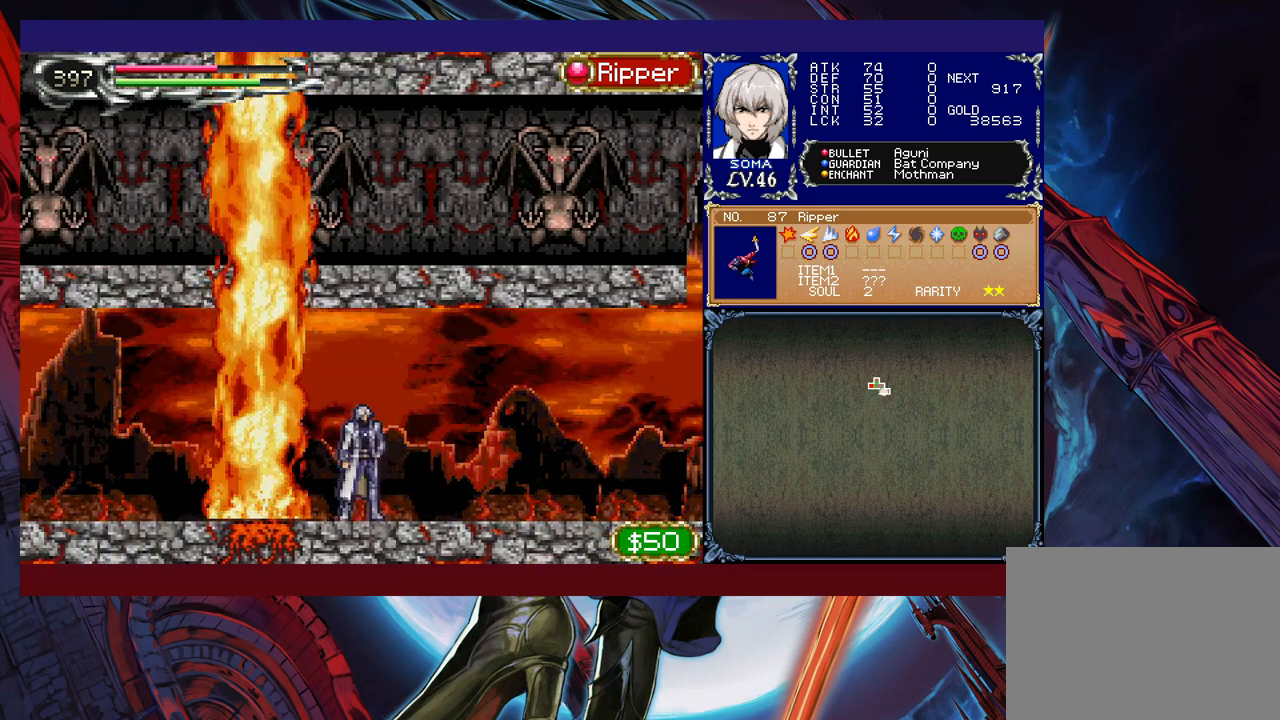
{"buttons": [], "left_stick": "center", "events": []}
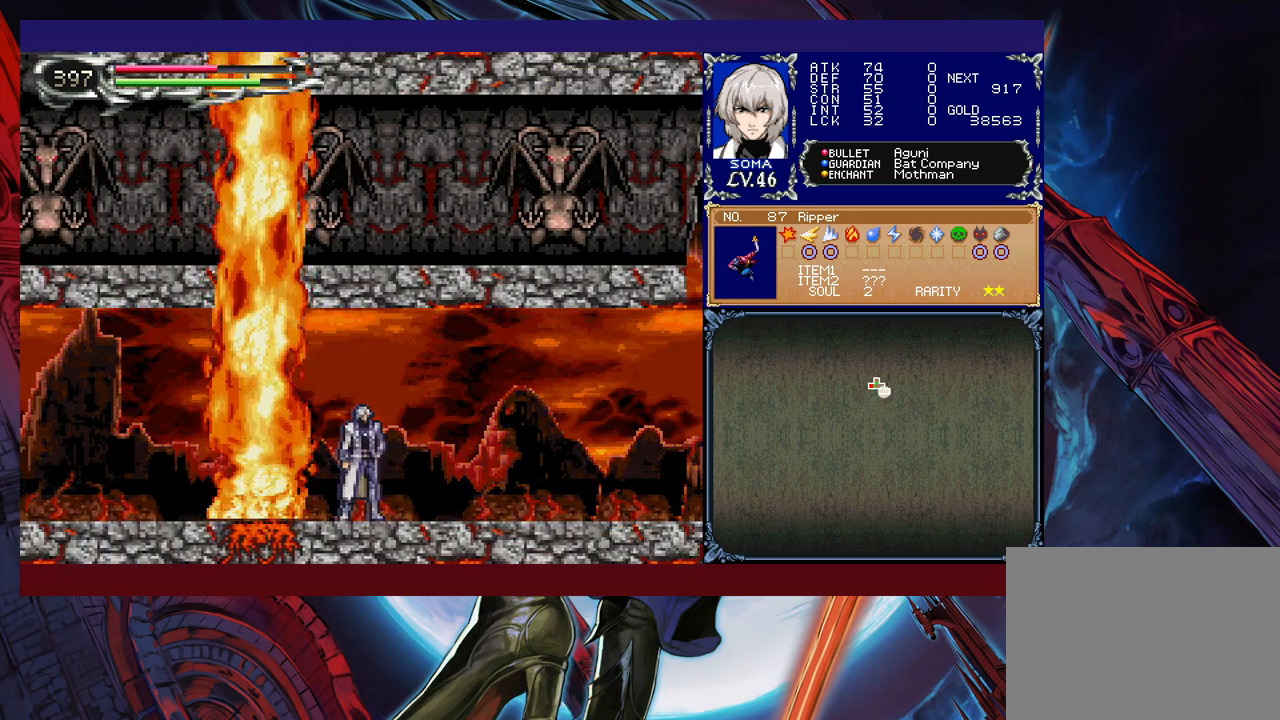
{"buttons": [], "left_stick": "center", "events": []}
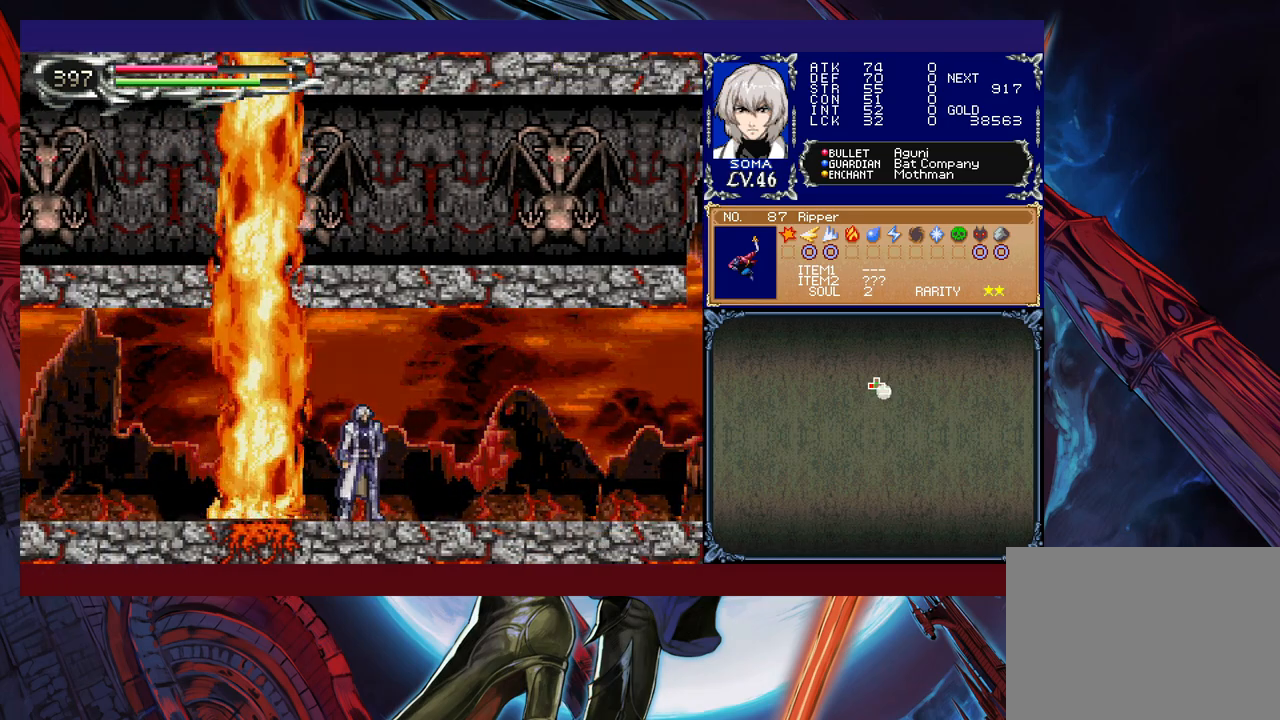
{"buttons": ["Y"], "left_stick": "right", "events": [[483, "Y", "down"], [483, "left_stick", "right"]]}
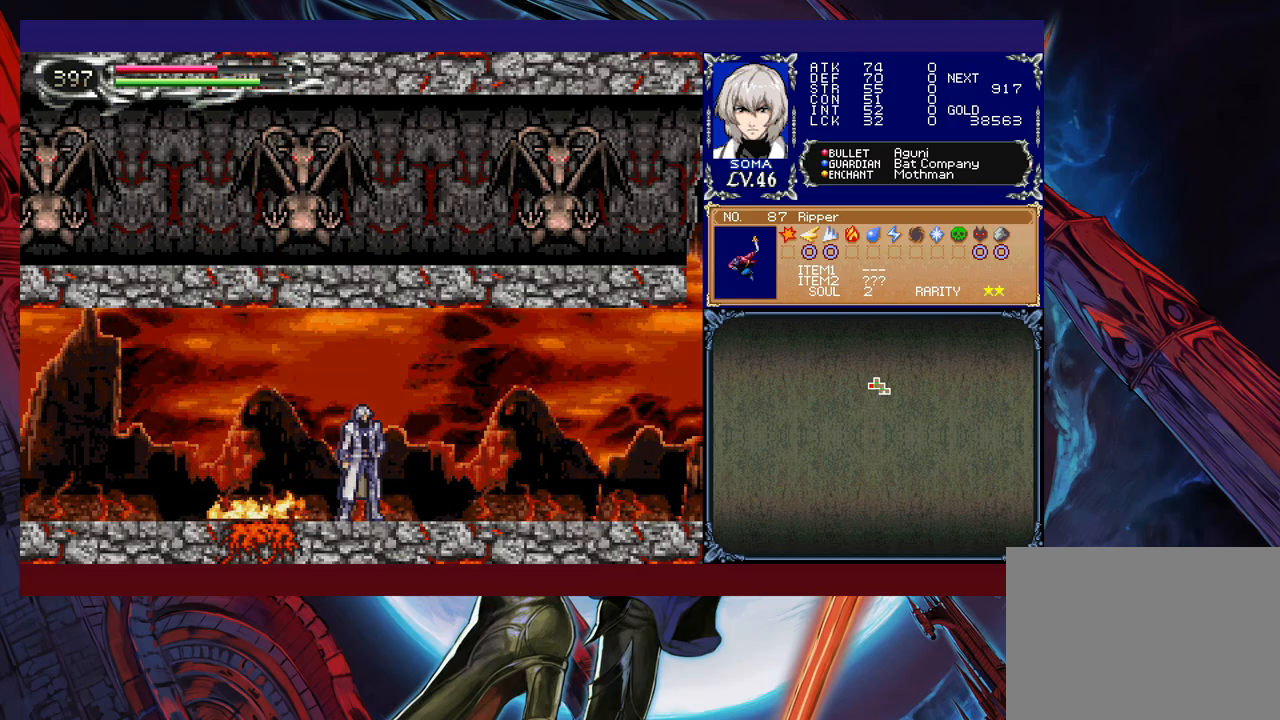
{"buttons": [], "left_stick": "left", "events": [[33, "B", "down"], [33, "Y", "up"], [67, "left_stick", "left"], [83, "B", "up"], [333, "left_stick", "right"], [383, "Y", "down"], [417, "B", "down"], [417, "Y", "up"], [433, "left_stick", "left"], [467, "B", "up"]]}
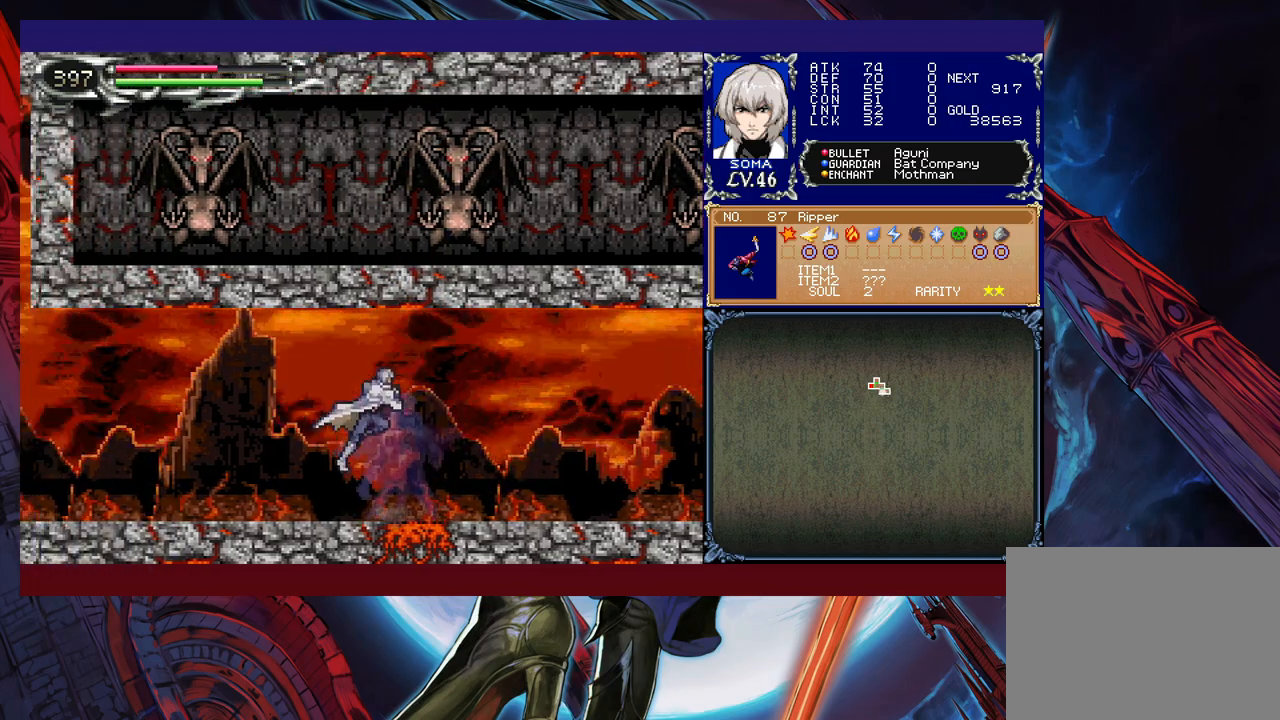
{"buttons": [], "left_stick": "up-left", "events": [[333, "B", "down"], [333, "left_stick", "up-left"], [433, "B", "up"]]}
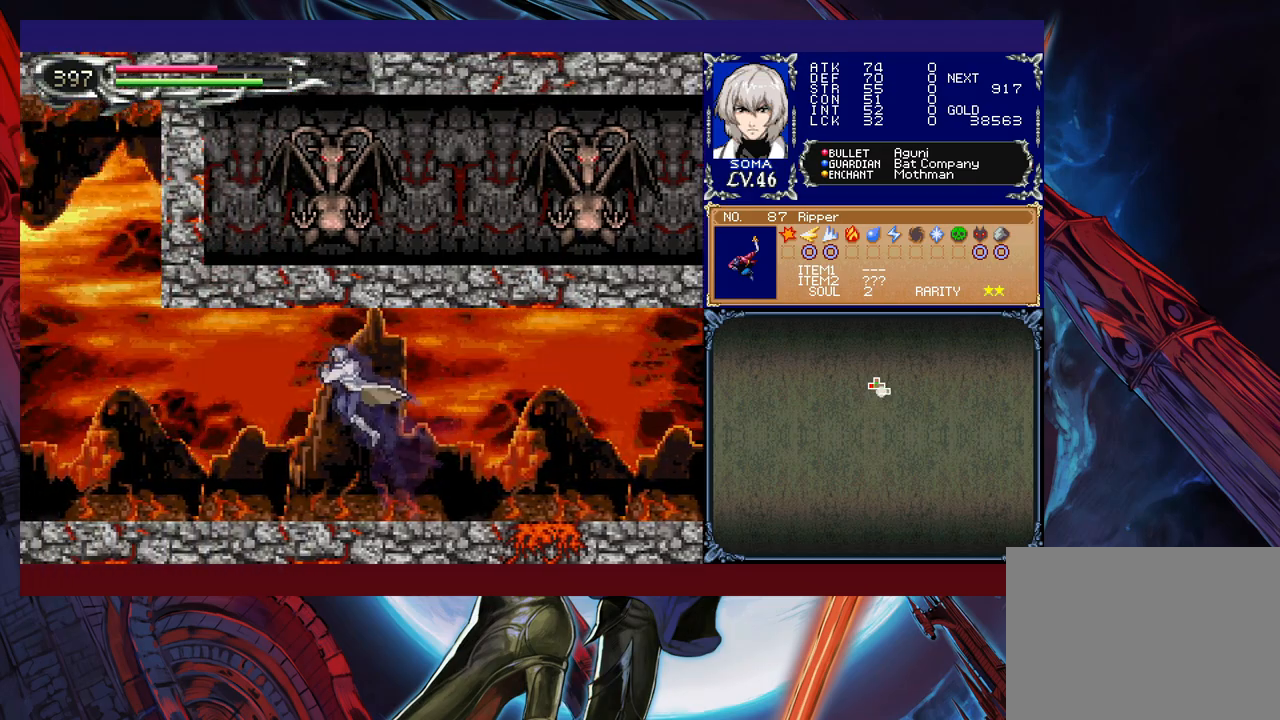
{"buttons": [], "left_stick": "left", "events": [[33, "A", "down"], [167, "A", "up"], [233, "left_stick", "left"]]}
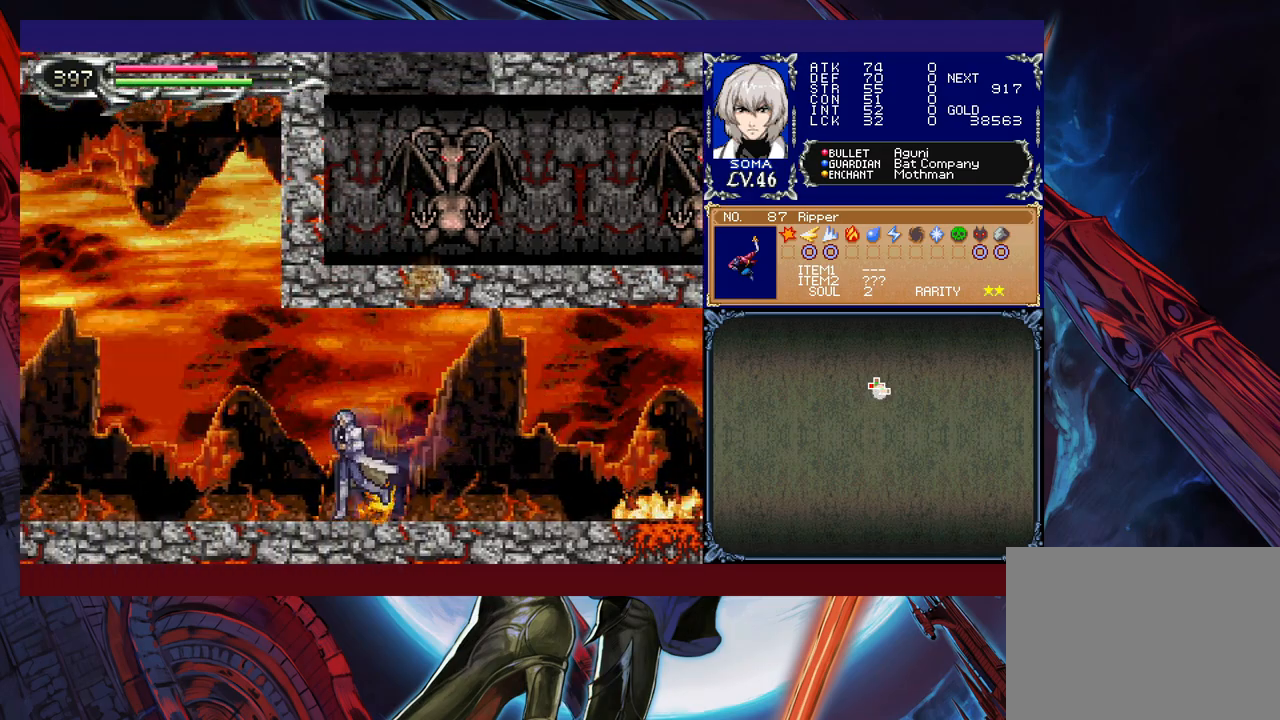
{"buttons": [], "left_stick": "left", "events": []}